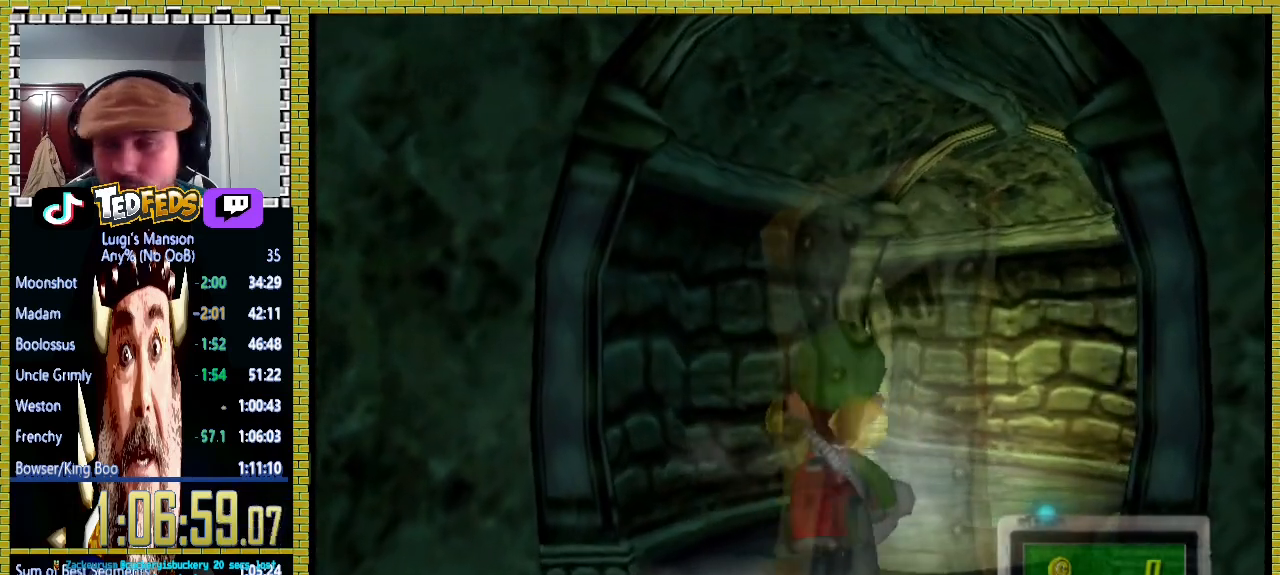
Gameplay with a controller (Xbox layout); each line is a JSON object with the inputs held at the frame after it. "events" lists button and stick changes between this image and that frame as [ms after this image, input, new state], when the widget could be followed in between. Not read: L1 L2 R1 R2.
{"buttons": [], "left_stick": "up", "right_stick": "center", "events": [[500, "left_stick", "up"]]}
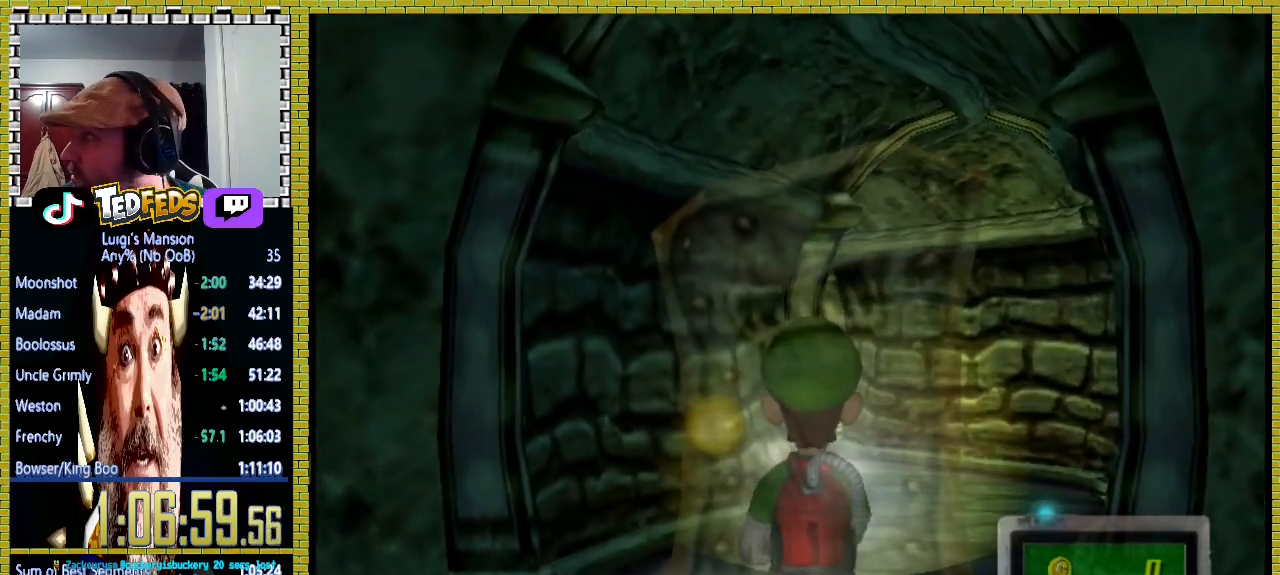
{"buttons": [], "left_stick": "up", "right_stick": "center", "events": []}
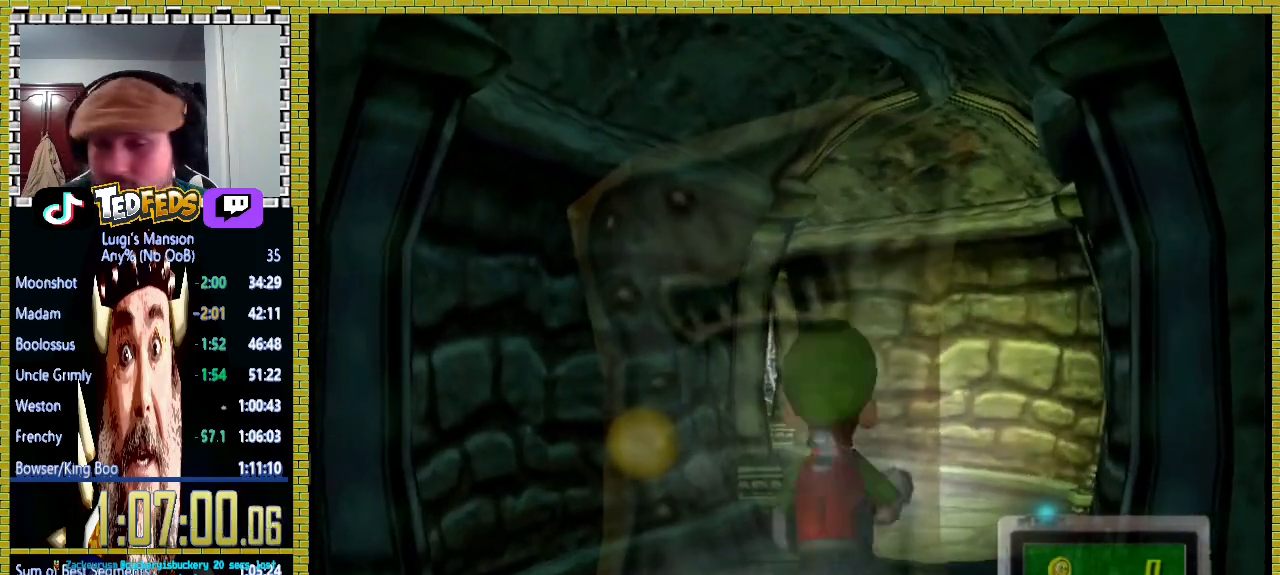
{"buttons": [], "left_stick": "up", "right_stick": "center", "events": []}
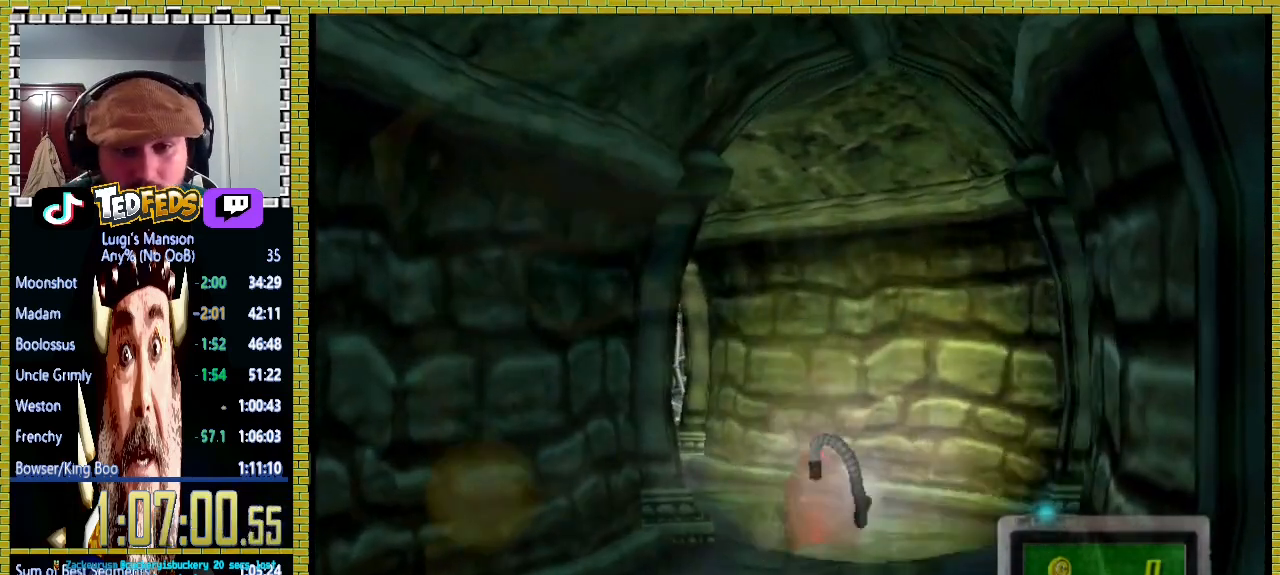
{"buttons": [], "left_stick": "up-left", "right_stick": "center", "events": [[500, "left_stick", "up-left"]]}
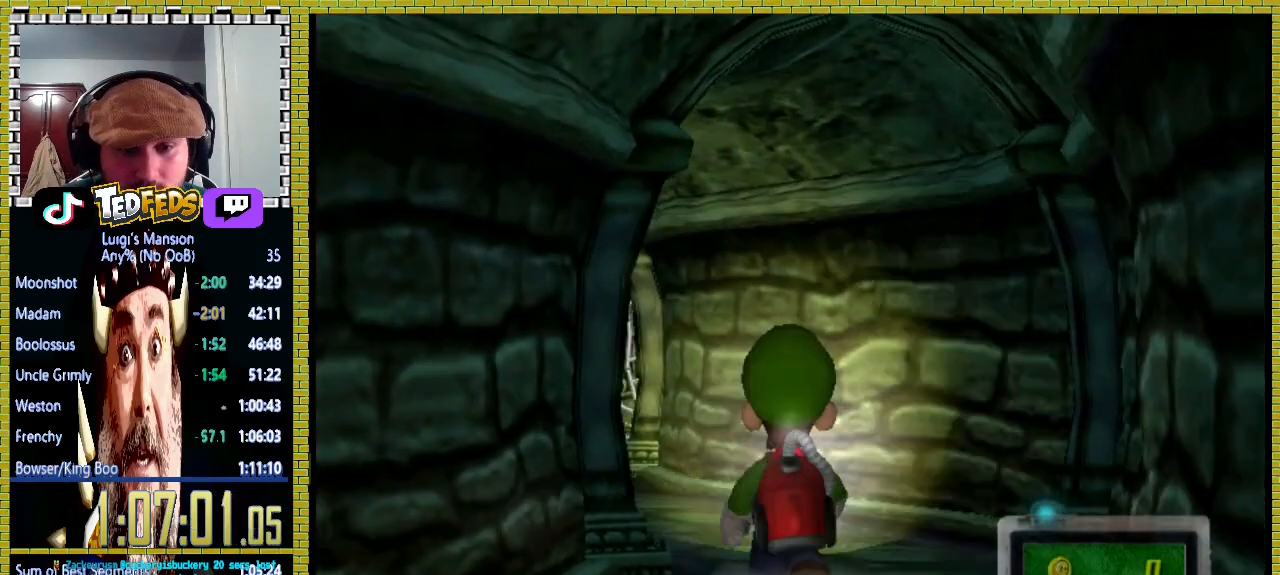
{"buttons": [], "left_stick": "up-left", "right_stick": "center", "events": []}
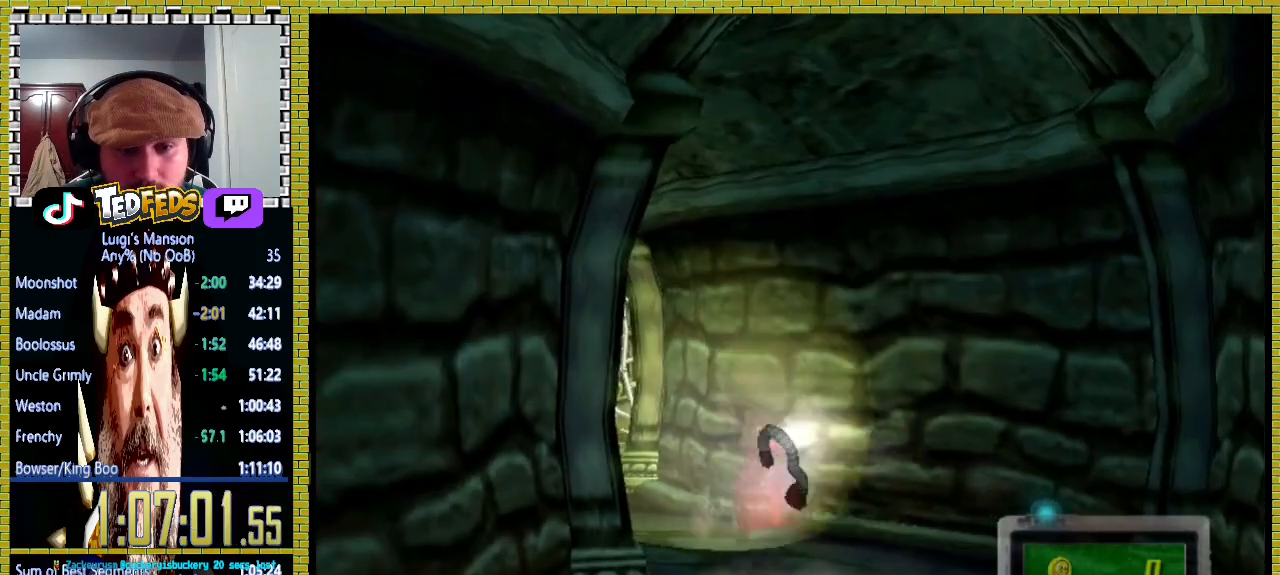
{"buttons": [], "left_stick": "up-left", "right_stick": "center", "events": []}
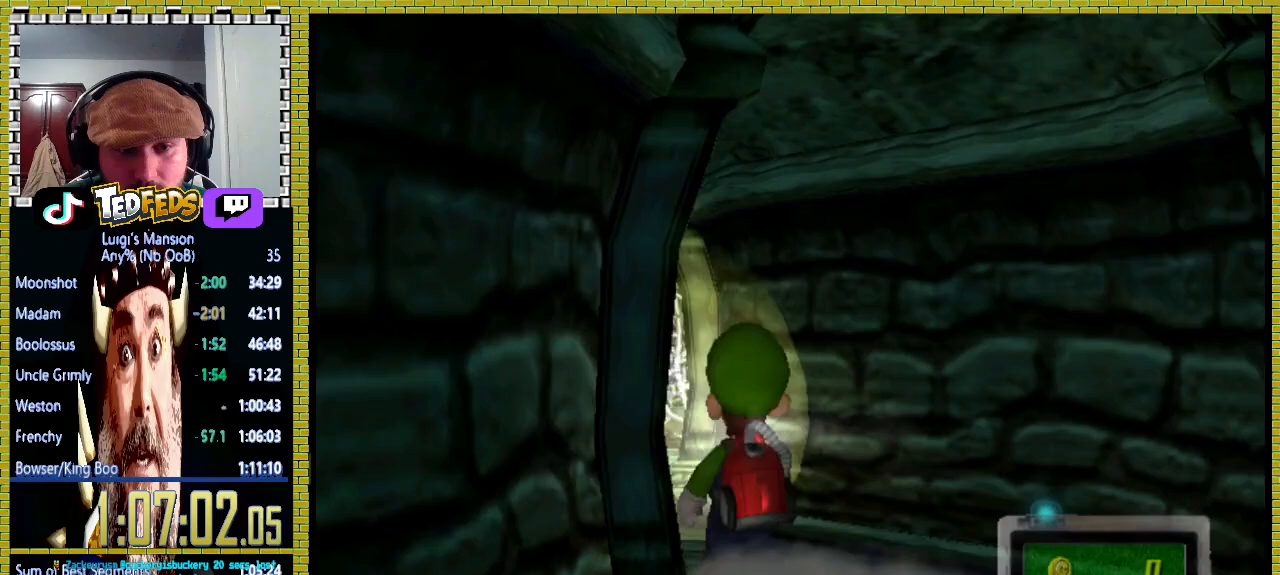
{"buttons": [], "left_stick": "up-left", "right_stick": "center", "events": []}
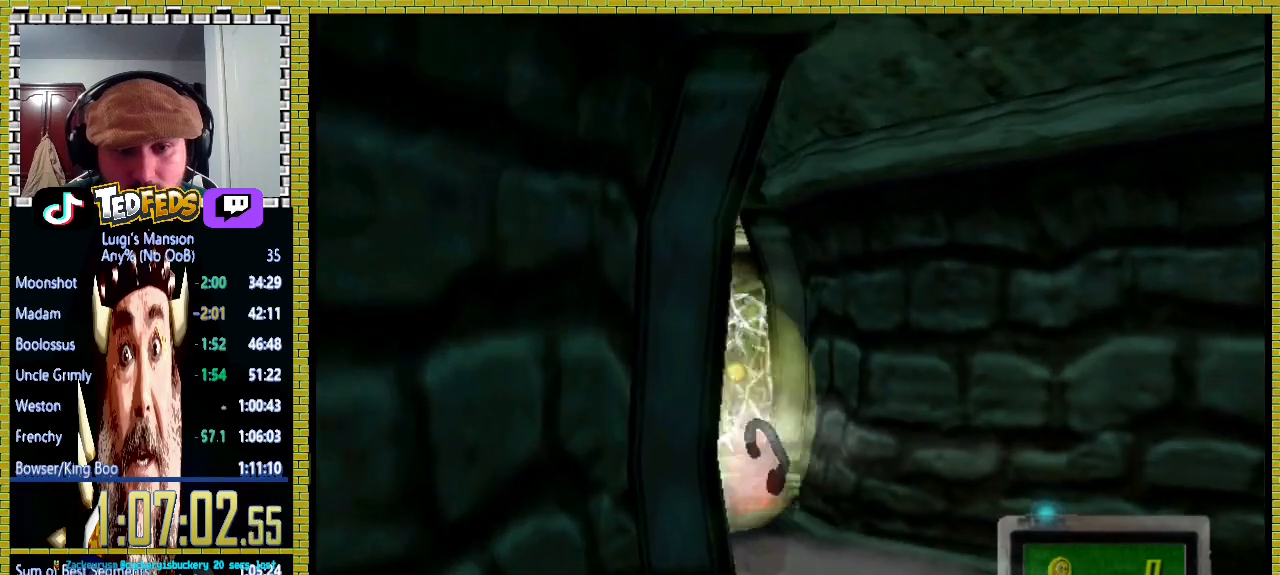
{"buttons": [], "left_stick": "up", "right_stick": "center", "events": [[367, "left_stick", "up"]]}
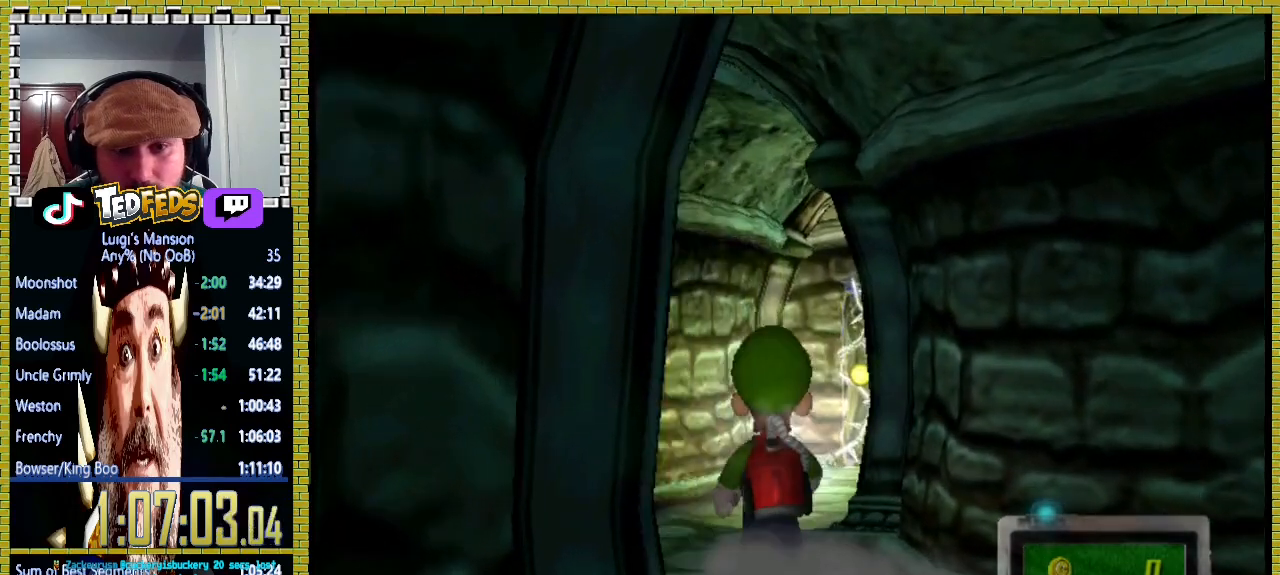
{"buttons": [], "left_stick": "up", "right_stick": "center", "events": []}
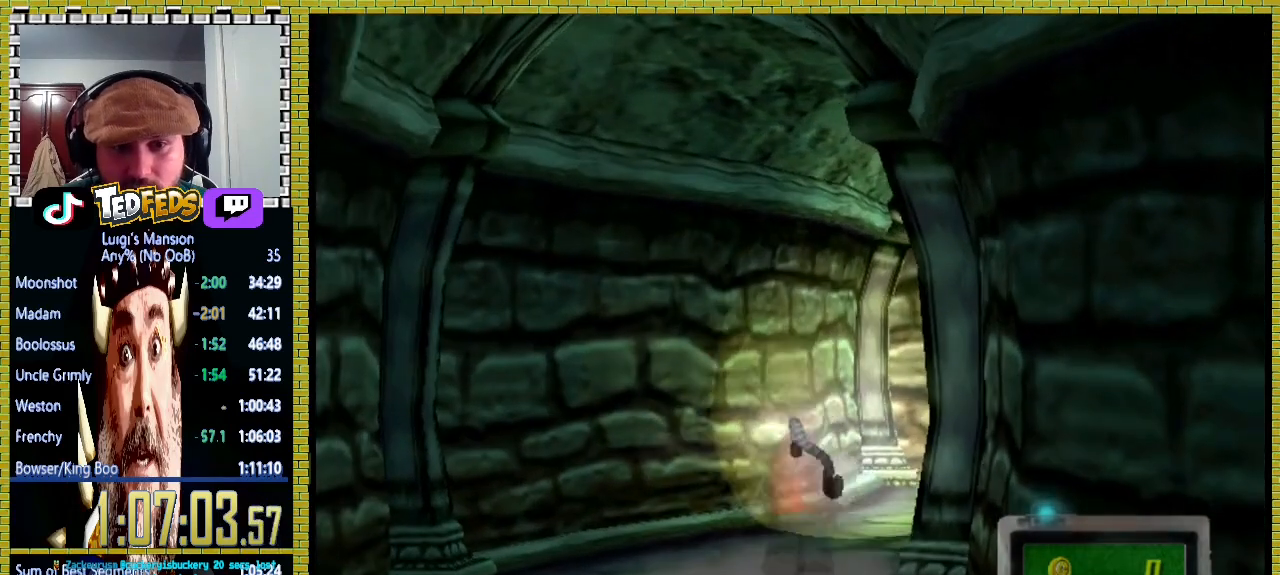
{"buttons": [], "left_stick": "up", "right_stick": "center", "events": []}
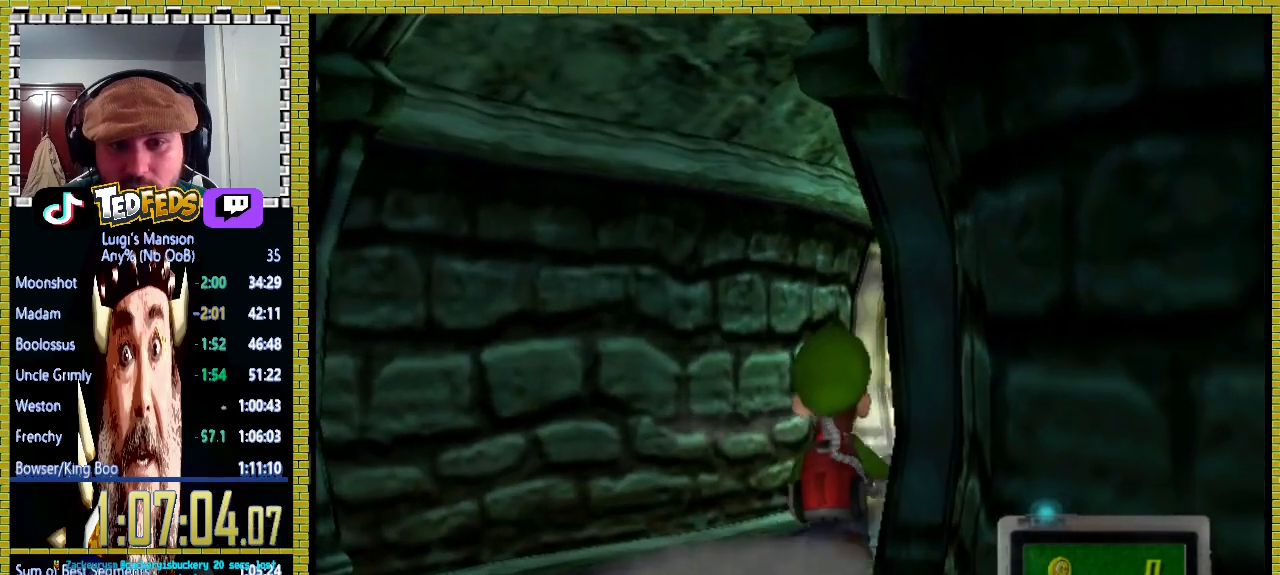
{"buttons": [], "left_stick": "up", "right_stick": "center", "events": []}
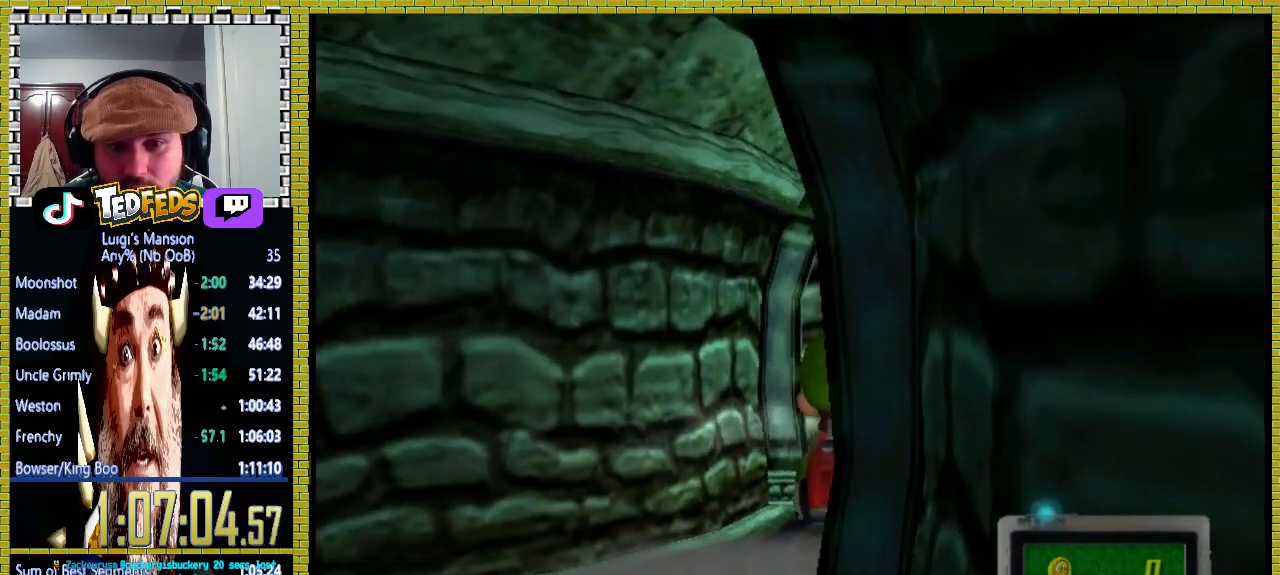
{"buttons": [], "left_stick": "up", "right_stick": "center", "events": []}
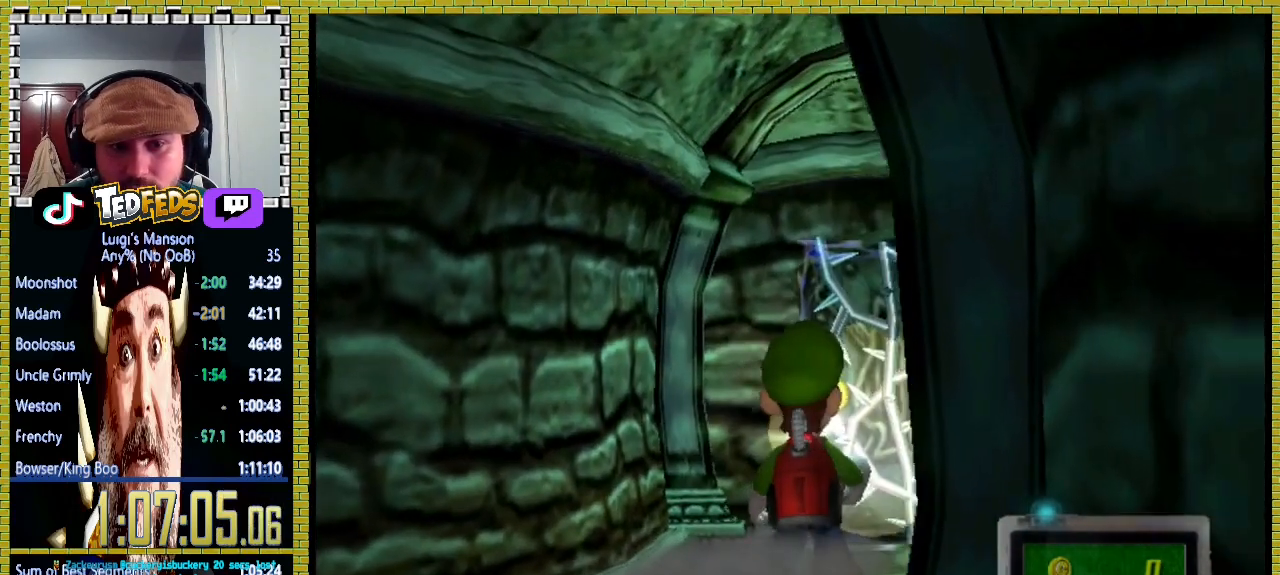
{"buttons": [], "left_stick": "center", "right_stick": "center", "events": [[167, "A", "down"], [167, "X", "down"], [267, "A", "up"], [267, "X", "up"], [333, "A", "down"], [433, "left_stick", "center"], [467, "A", "up"]]}
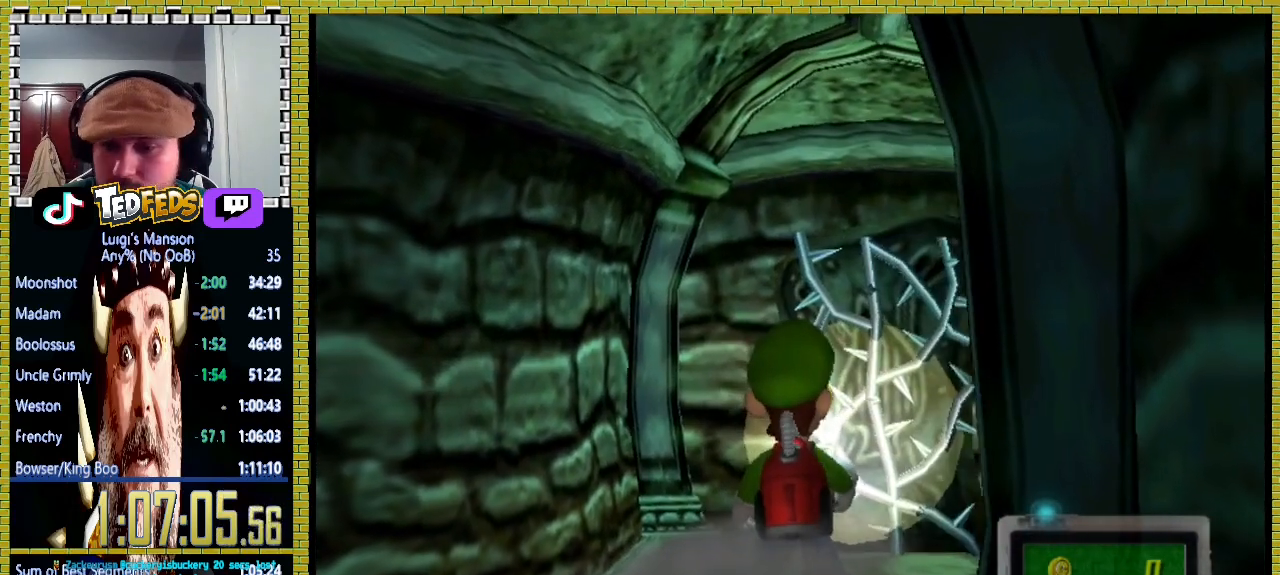
{"buttons": ["A"], "left_stick": "center", "right_stick": "center", "events": [[33, "A", "down"], [133, "A", "up"], [167, "A", "down"], [267, "X", "down"], [300, "X", "up"], [333, "A", "up"], [400, "A", "down"], [433, "X", "down"], [500, "X", "up"]]}
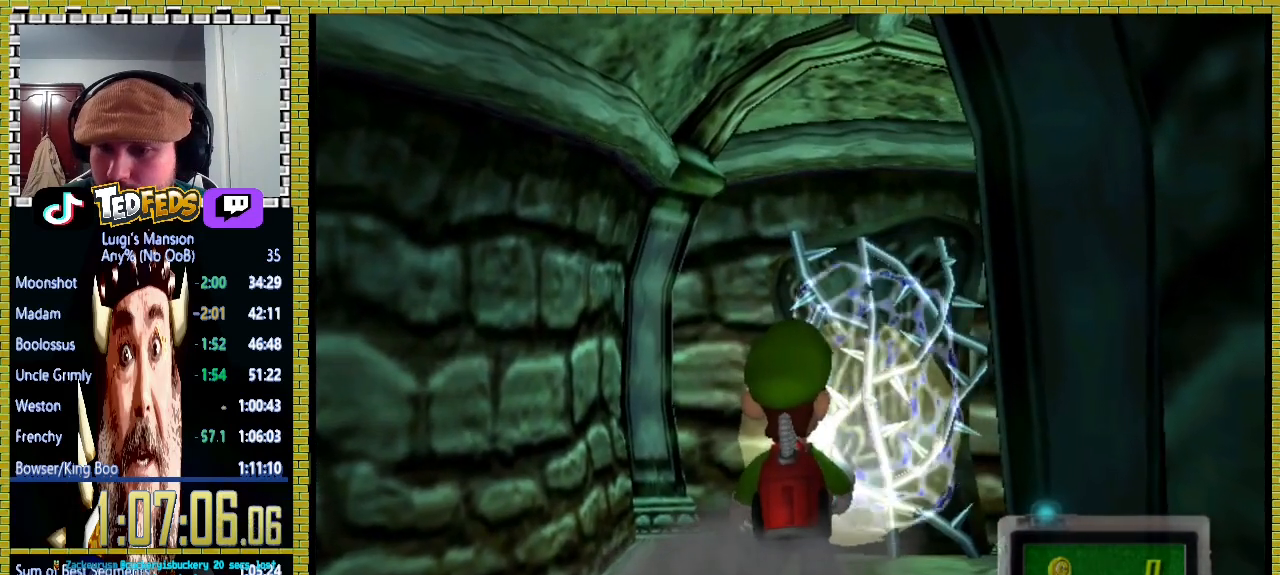
{"buttons": ["A"], "left_stick": "center", "right_stick": "center", "events": [[33, "A", "up"], [67, "A", "down"], [200, "A", "up"], [267, "A", "down"], [367, "A", "up"], [433, "A", "down"]]}
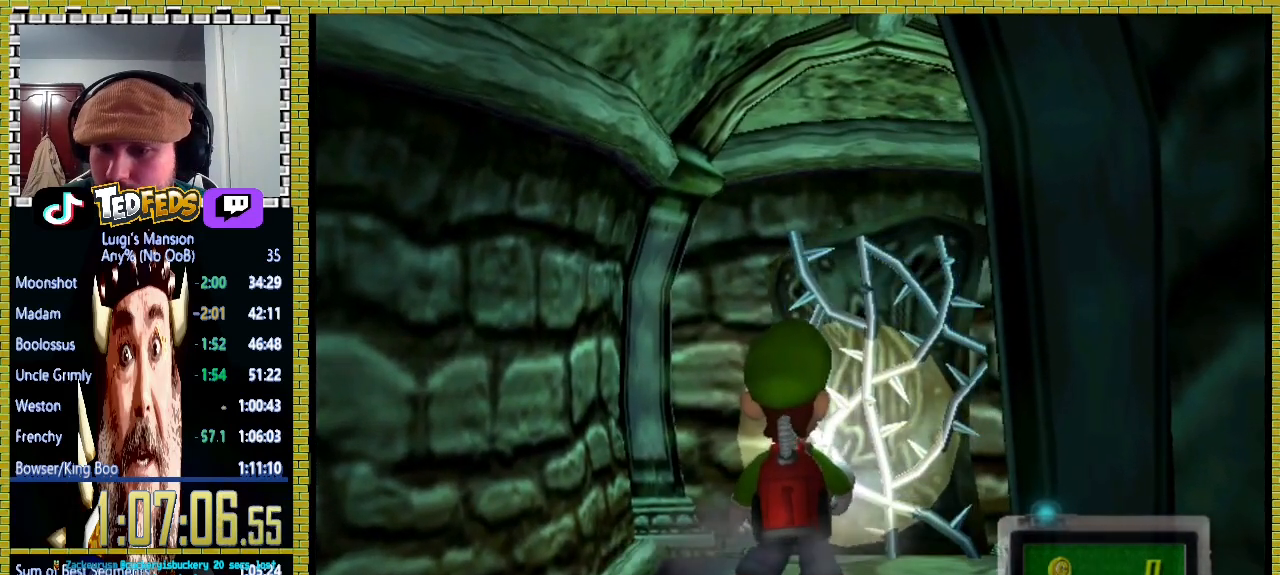
{"buttons": ["A"], "left_stick": "center", "right_stick": "center", "events": [[33, "A", "up"], [100, "A", "down"], [200, "A", "up"], [267, "A", "down"], [367, "A", "up"], [433, "A", "down"]]}
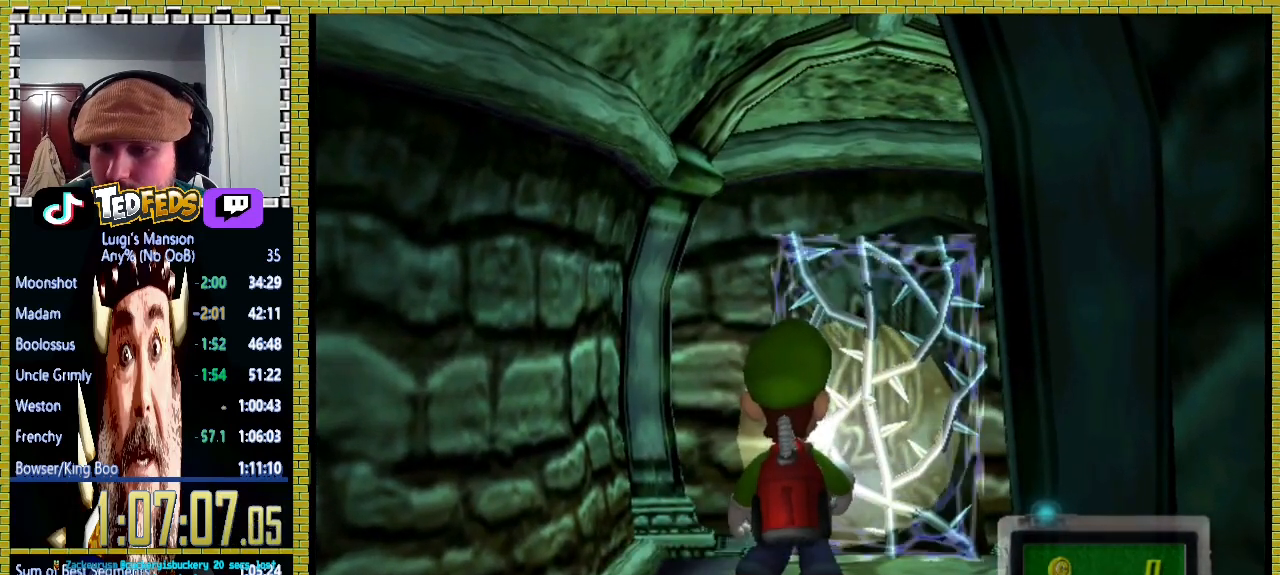
{"buttons": ["A"], "left_stick": "center", "right_stick": "center", "events": [[33, "A", "up"], [100, "A", "down"], [200, "A", "up"], [267, "A", "down"], [367, "A", "up"], [467, "A", "down"]]}
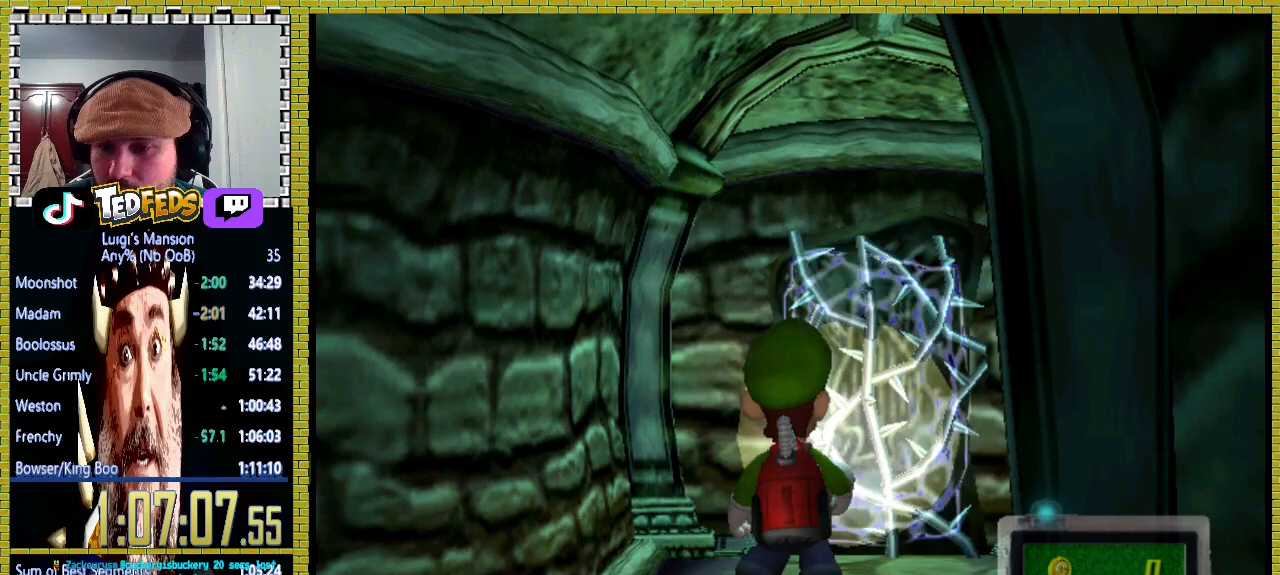
{"buttons": ["A"], "left_stick": "center", "right_stick": "center", "events": [[33, "A", "up"], [100, "A", "down"], [200, "A", "up"], [267, "A", "down"], [367, "A", "up"], [467, "A", "down"]]}
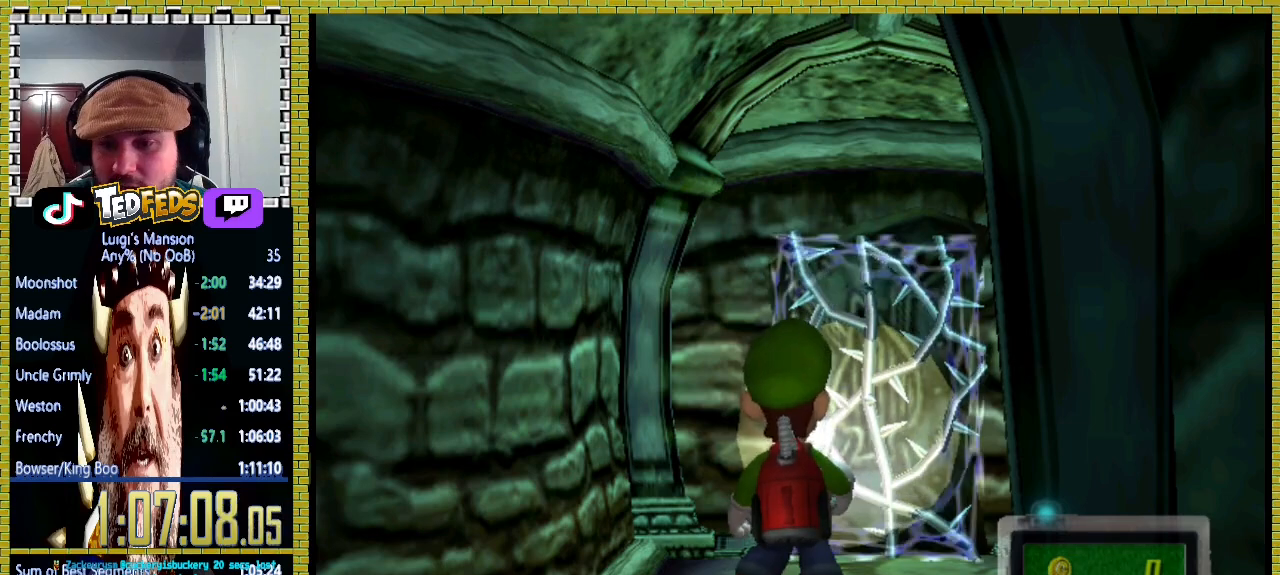
{"buttons": ["A"], "left_stick": "center", "right_stick": "center", "events": [[67, "A", "up"], [133, "A", "down"], [233, "A", "up"], [300, "A", "down"], [433, "A", "up"], [500, "A", "down"]]}
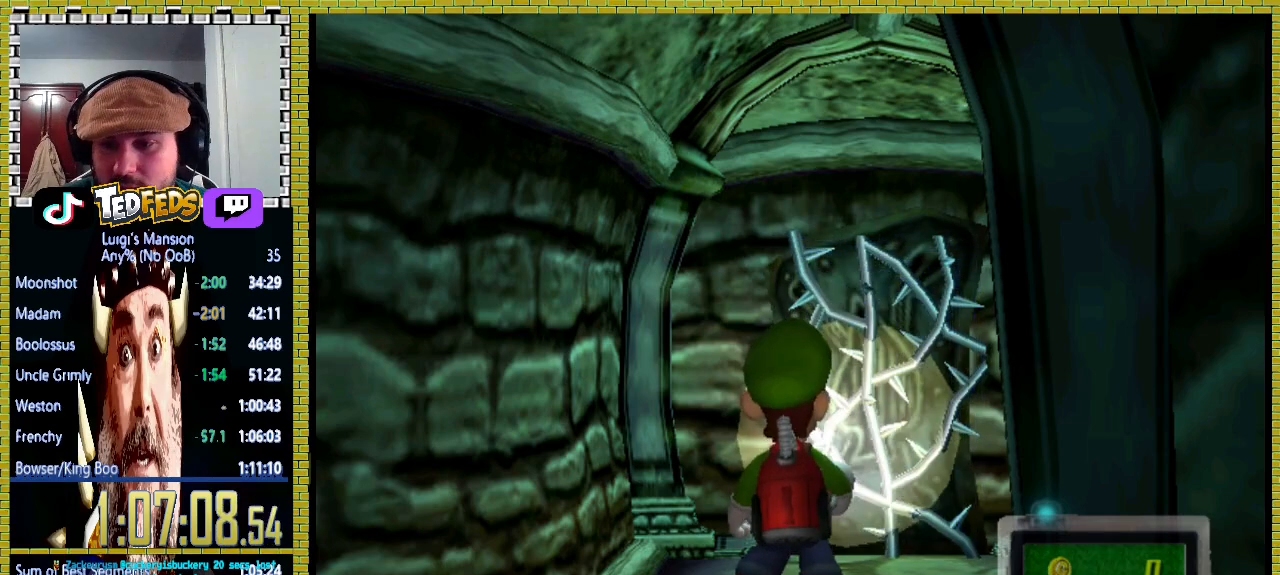
{"buttons": [], "left_stick": "center", "right_stick": "center", "events": [[100, "A", "up"], [167, "A", "down"], [267, "A", "up"], [333, "A", "down"], [433, "A", "up"]]}
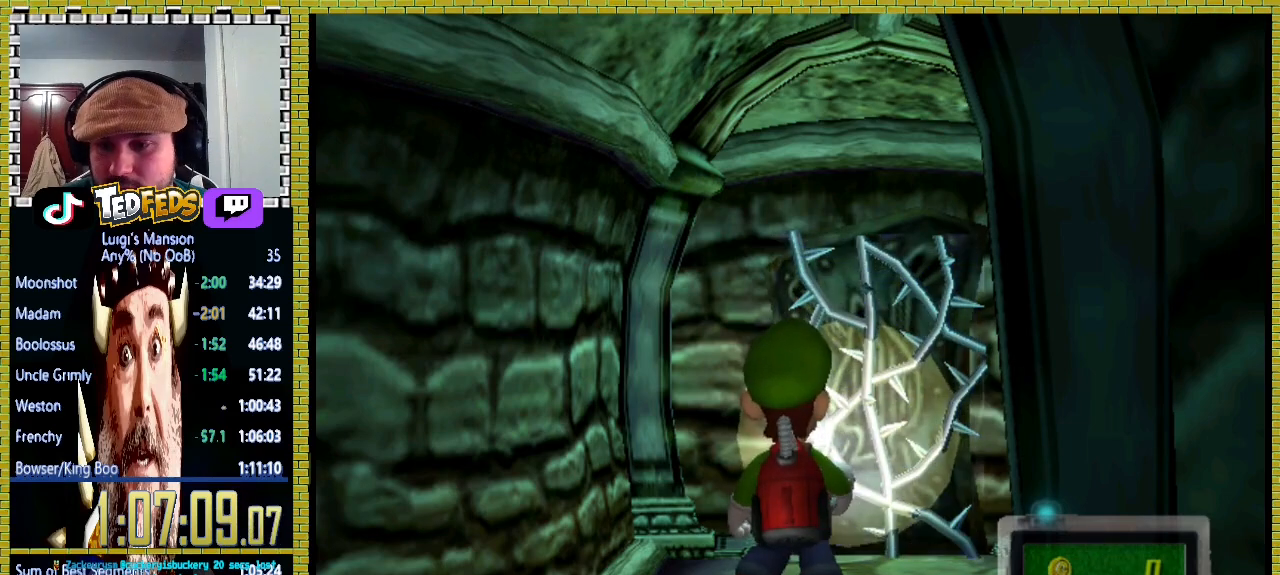
{"buttons": [], "left_stick": "center", "right_stick": "center", "events": [[33, "A", "down"], [133, "A", "up"], [200, "A", "down"], [333, "A", "up"], [433, "A", "down"], [500, "A", "up"]]}
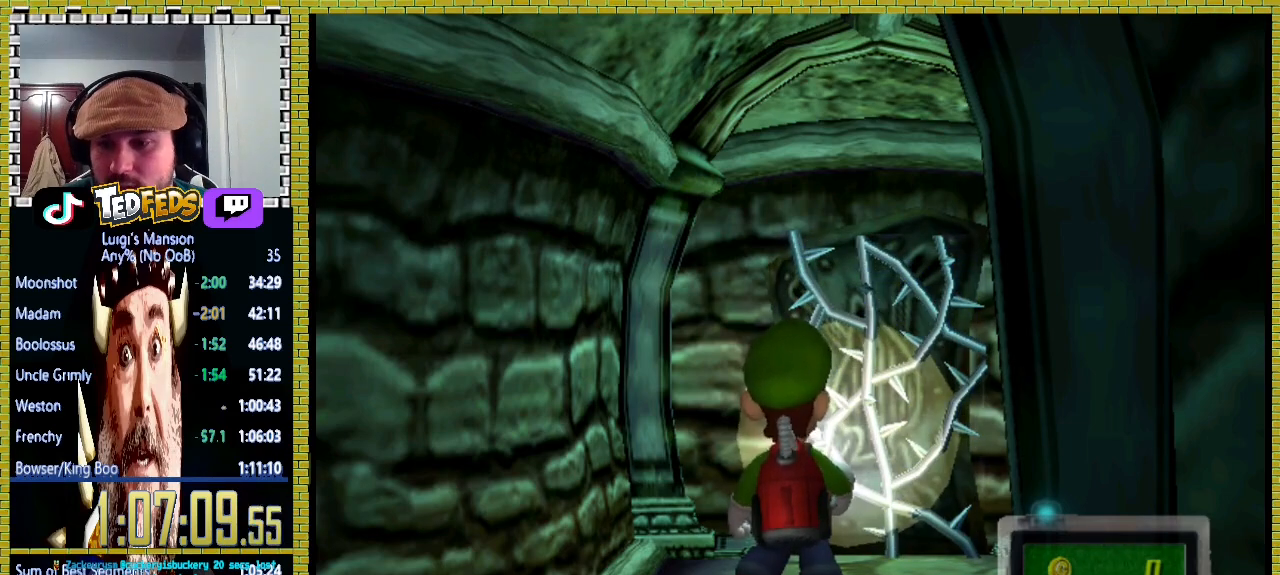
{"buttons": ["A"], "left_stick": "center", "right_stick": "center", "events": [[100, "A", "down"], [200, "A", "up"], [300, "A", "down"], [400, "A", "up"], [467, "A", "down"]]}
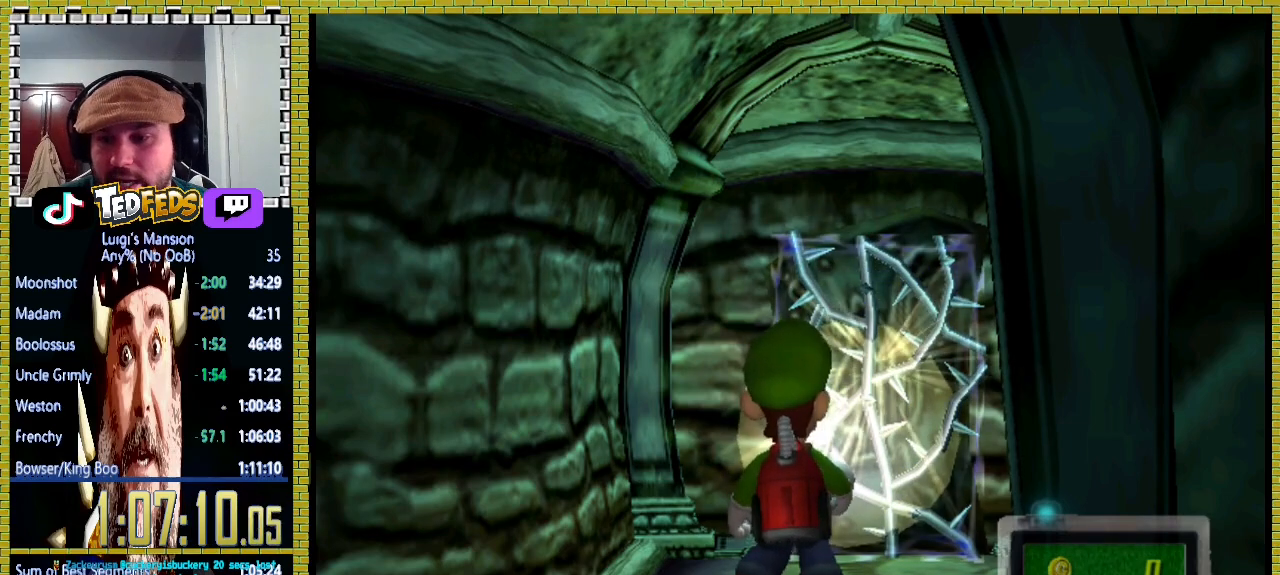
{"buttons": ["A"], "left_stick": "center", "right_stick": "center", "events": [[67, "A", "up"], [133, "A", "down"], [267, "A", "up"], [333, "A", "down"], [433, "A", "up"], [500, "A", "down"]]}
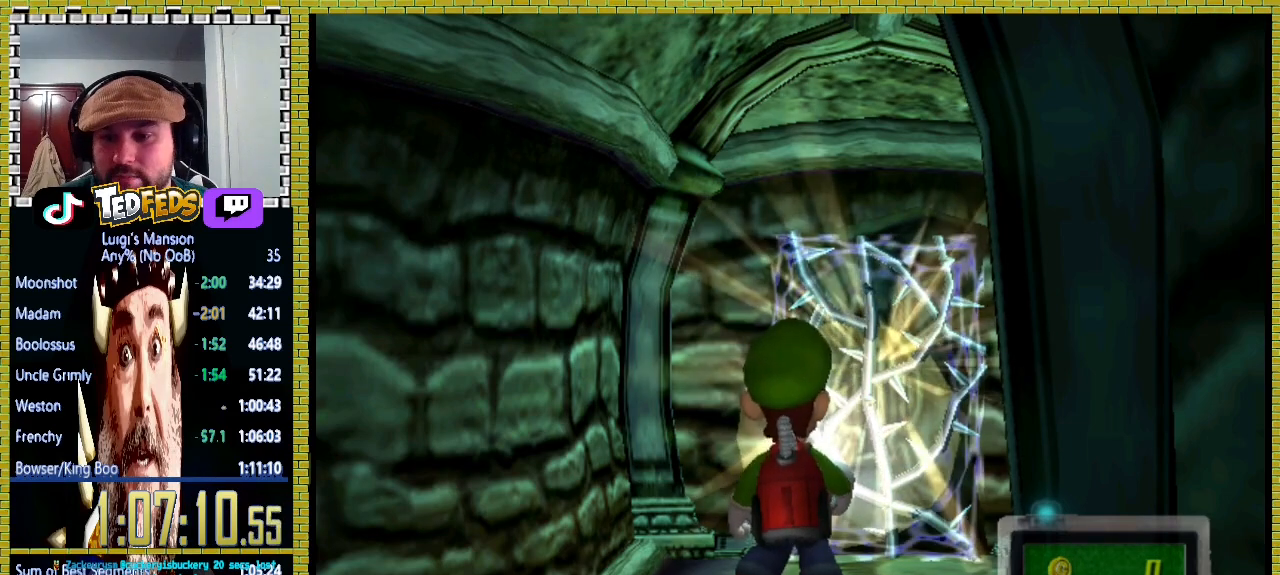
{"buttons": [], "left_stick": "center", "right_stick": "center", "events": [[100, "A", "up"], [167, "A", "down"], [300, "A", "up"], [367, "A", "down"], [500, "A", "up"]]}
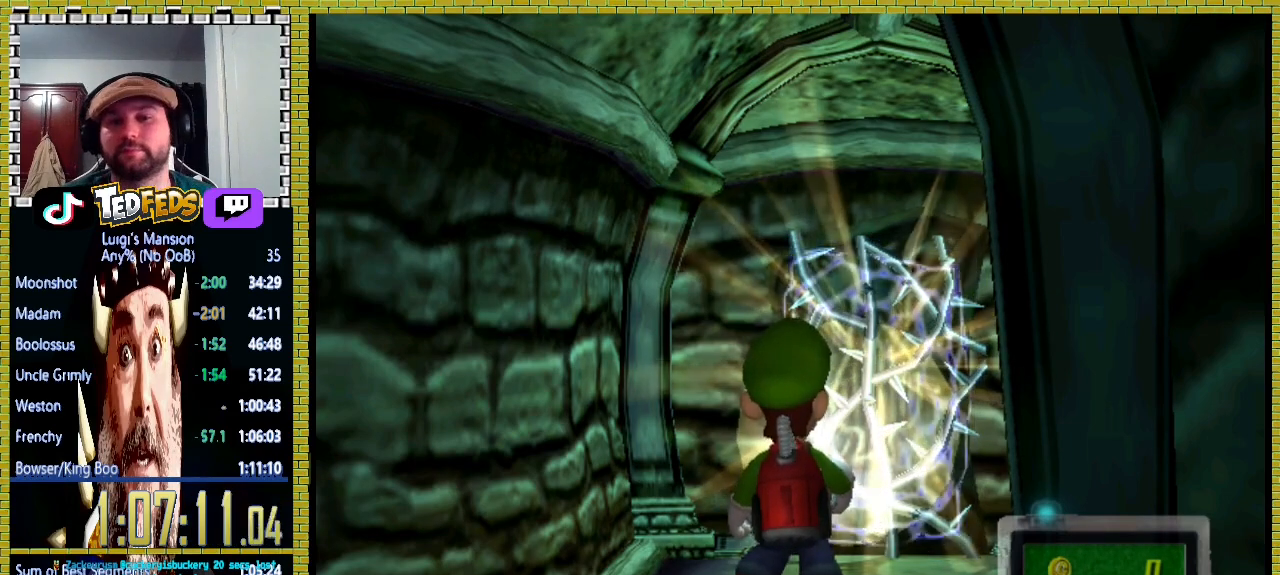
{"buttons": [], "left_stick": "up", "right_stick": "center", "events": [[33, "left_stick", "up"]]}
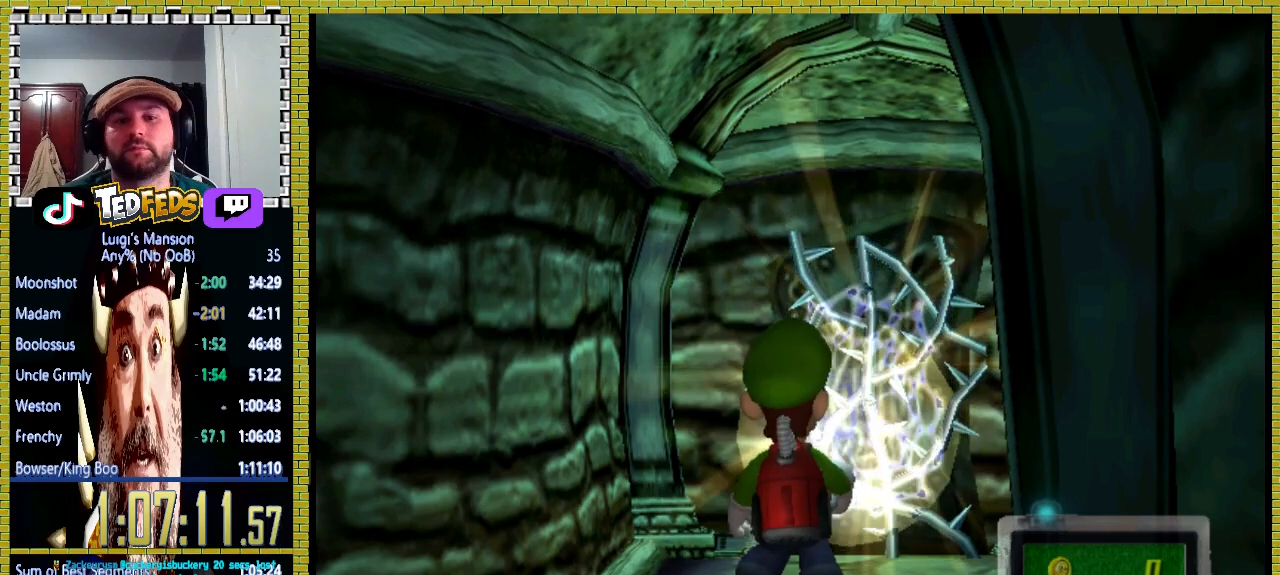
{"buttons": [], "left_stick": "up", "right_stick": "center", "events": []}
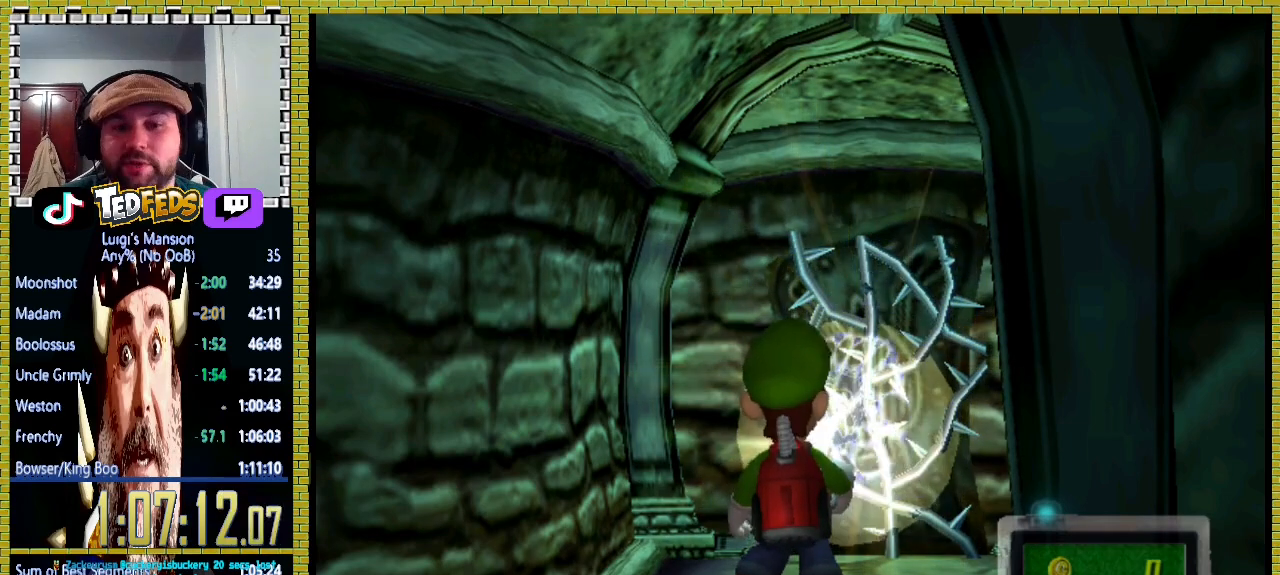
{"buttons": [], "left_stick": "up", "right_stick": "center", "events": []}
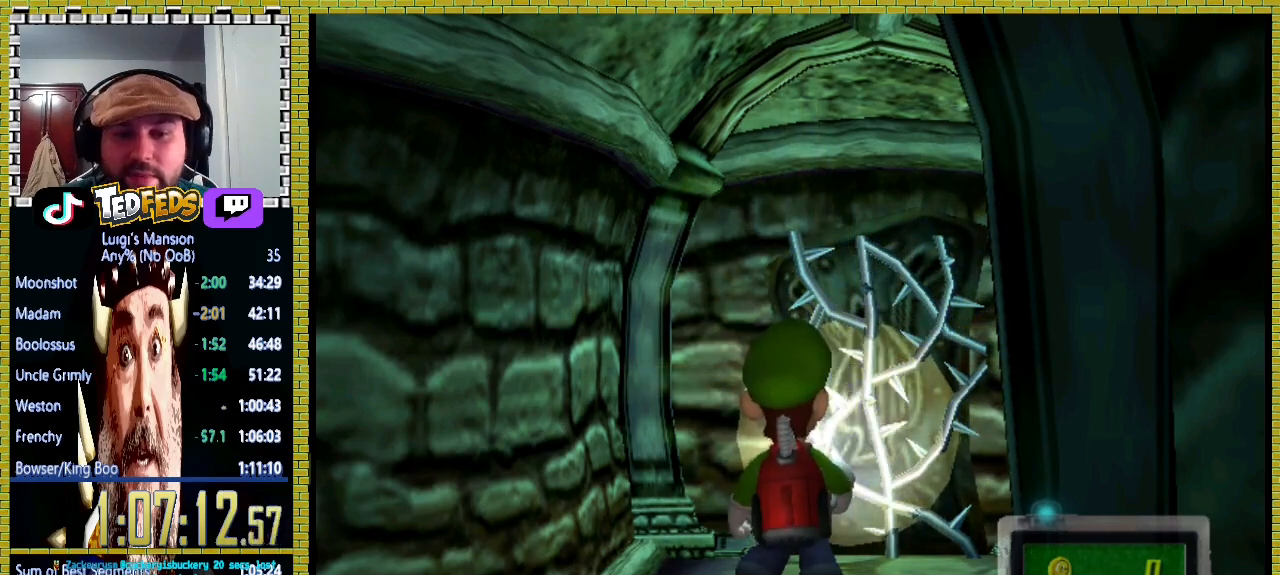
{"buttons": [], "left_stick": "up", "right_stick": "center", "events": [[400, "A", "down"], [467, "A", "up"]]}
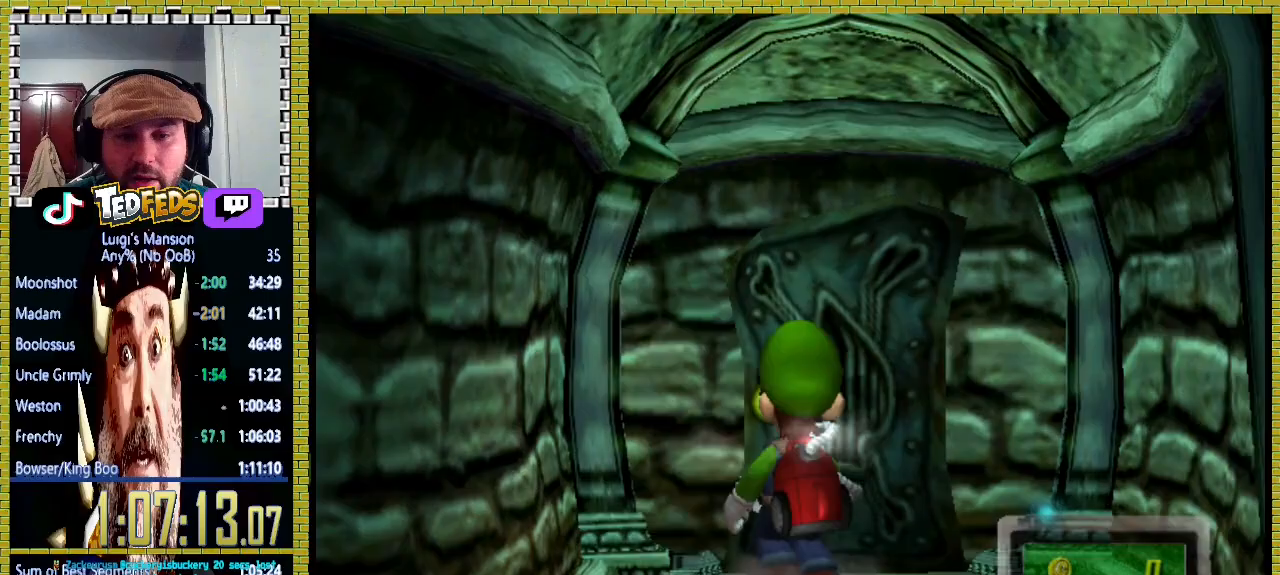
{"buttons": ["A"], "left_stick": "up", "right_stick": "center", "events": [[67, "A", "down"], [133, "A", "up"], [200, "A", "down"], [267, "A", "up"], [333, "A", "down"], [433, "A", "up"], [500, "A", "down"]]}